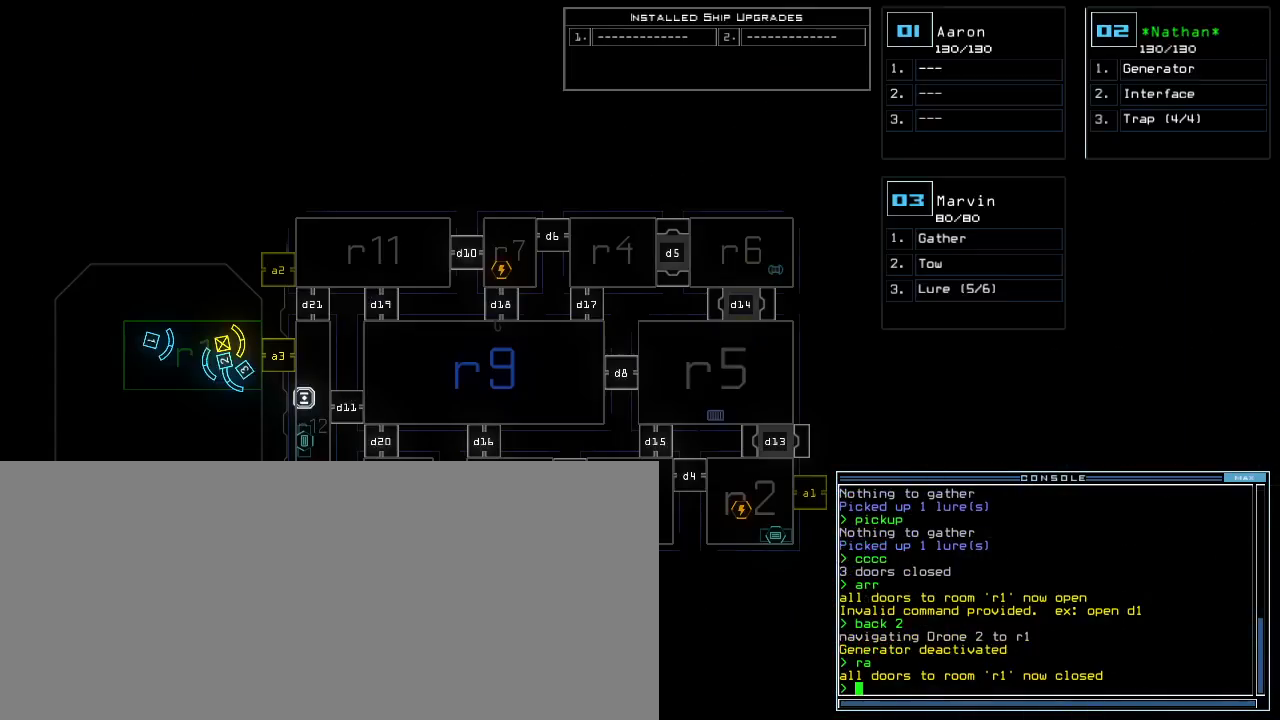
Gameplay with keyboard; each line is a JSON object with the keys held at the frame after it. "events" lists presses ("down") and releases ("up") of ".", "0", "1", "2", "3", "4", "5", "6", "7", "8", "9", "a", "b", "backspace", "c", "caps_lock", "comma", "ctrl_l", "ctrl_r", "d", "down", "e", "equals", "escape", "f", "g", "h", "i", "j", "k", "l", "left", "m", "minus", "n", "o", "p", "q", "quote", "r", "return", "right", "s", "semicolon", "shift_l", "shift_r", "space", "t", "tab", "tilde", "u", "up", "v", "w", "x", "y" and "z" between this image and that frame as [ms after this image, input, new state], when the widget could be followed in between. No other keys are recorded. Mouse input is not recorded.
{"keys": ["u"], "events": [[380, "o", "down"], [440, "u", "down"], [480, "o", "up"]]}
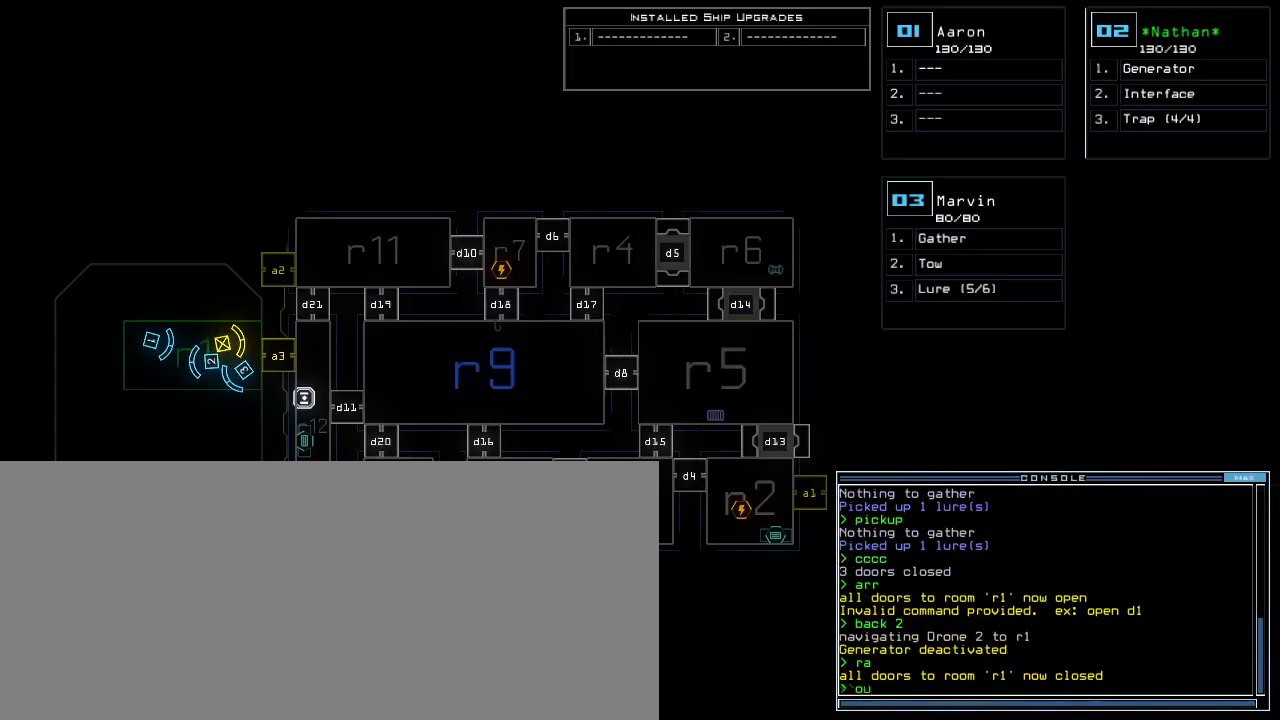
{"keys": [], "events": [[20, "u", "up"]]}
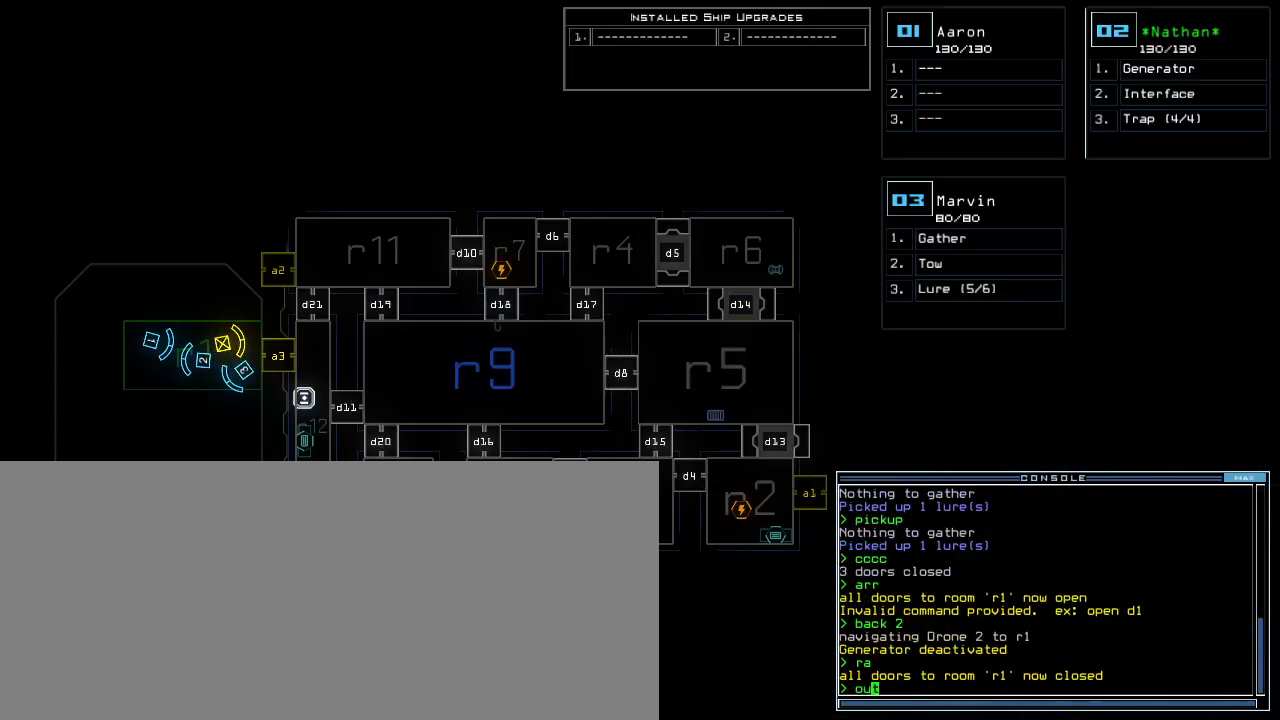
{"keys": [], "events": []}
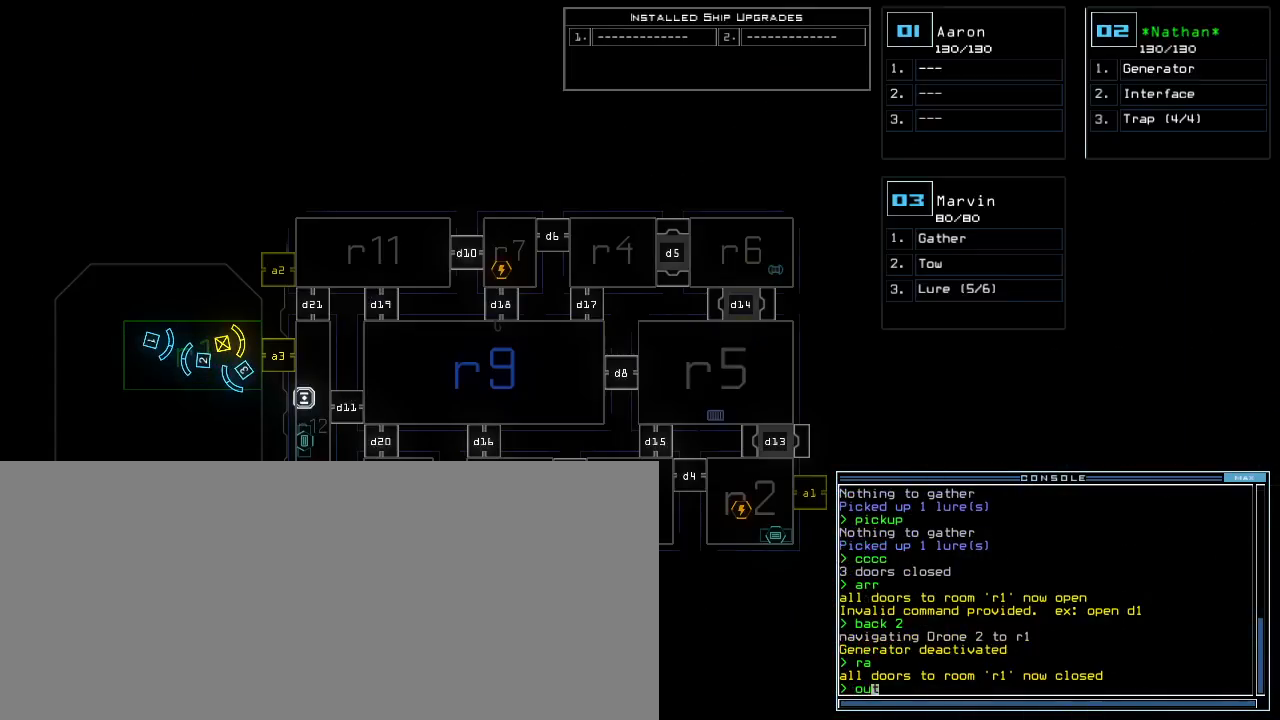
{"keys": [], "events": [[240, "return", "down"], [280, "return", "up"]]}
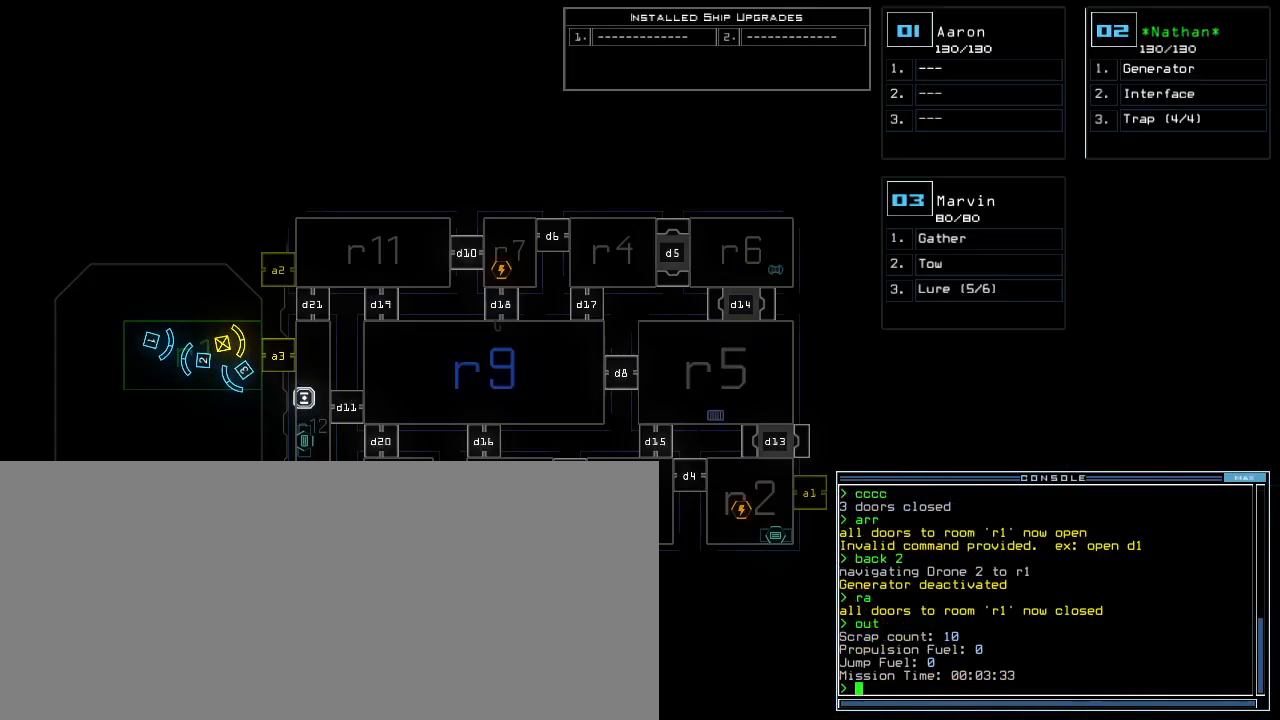
{"keys": [], "events": []}
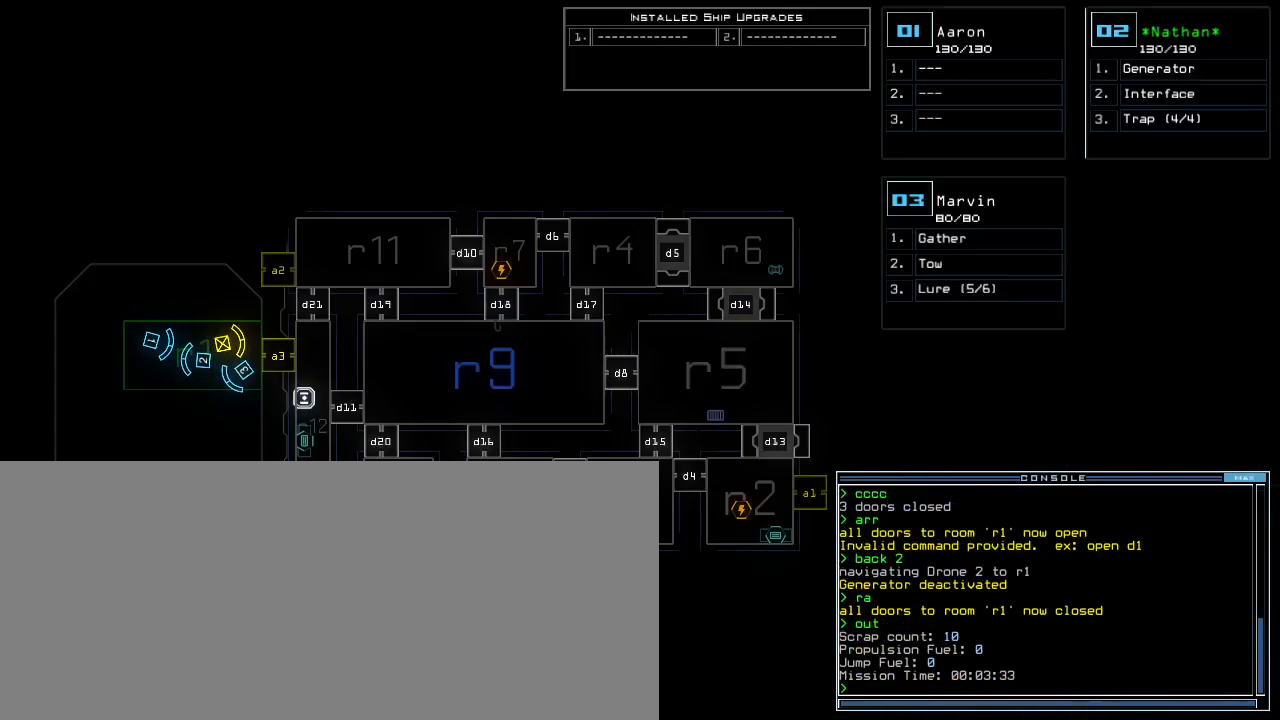
{"keys": [], "events": []}
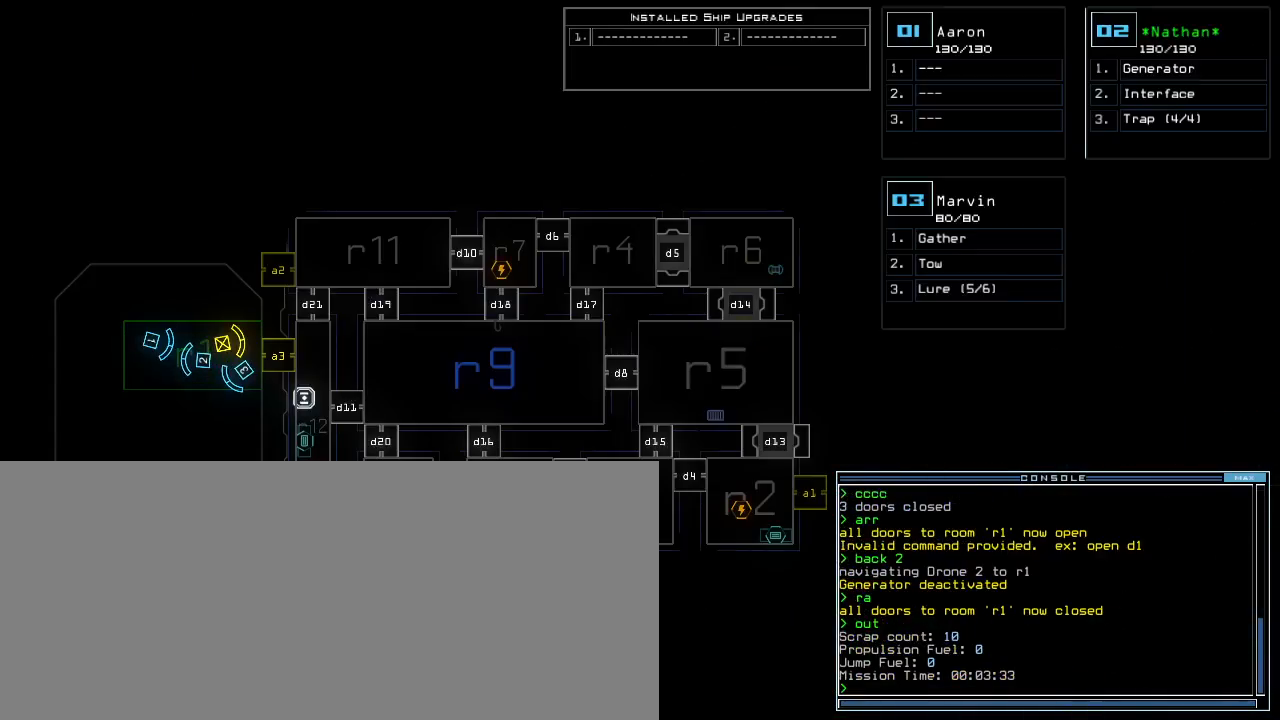
{"keys": [], "events": []}
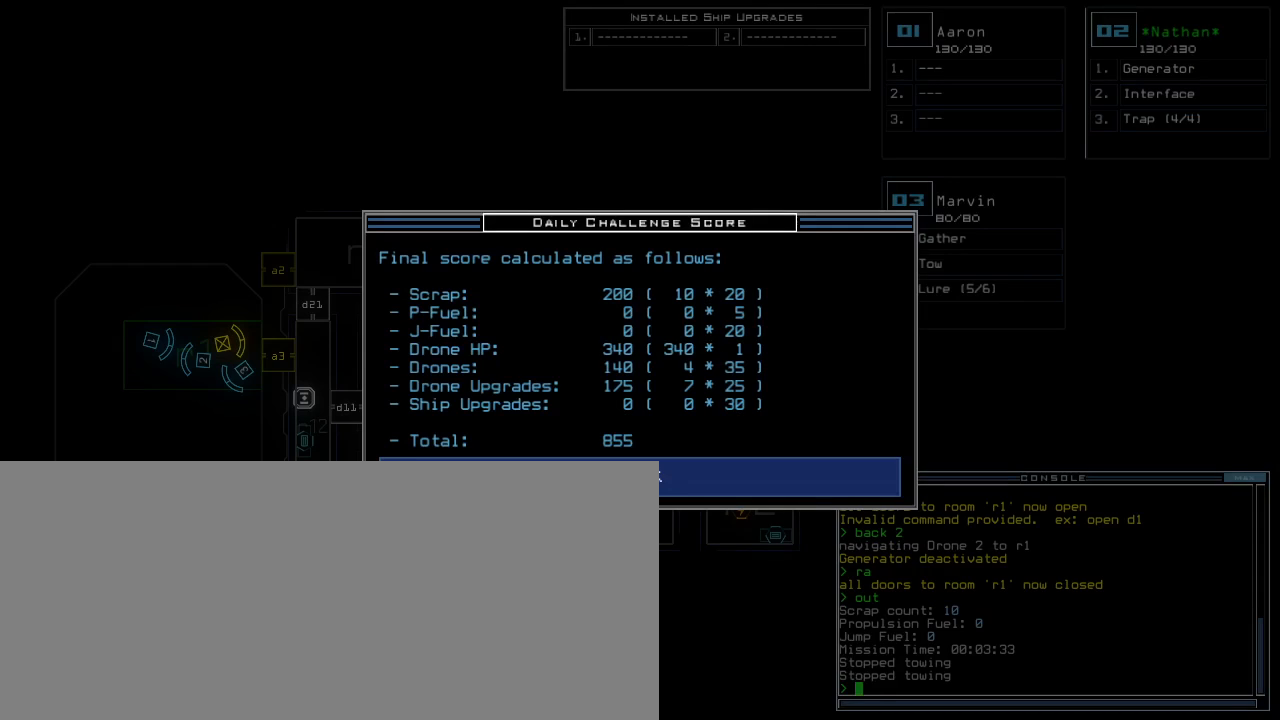
{"keys": [], "events": []}
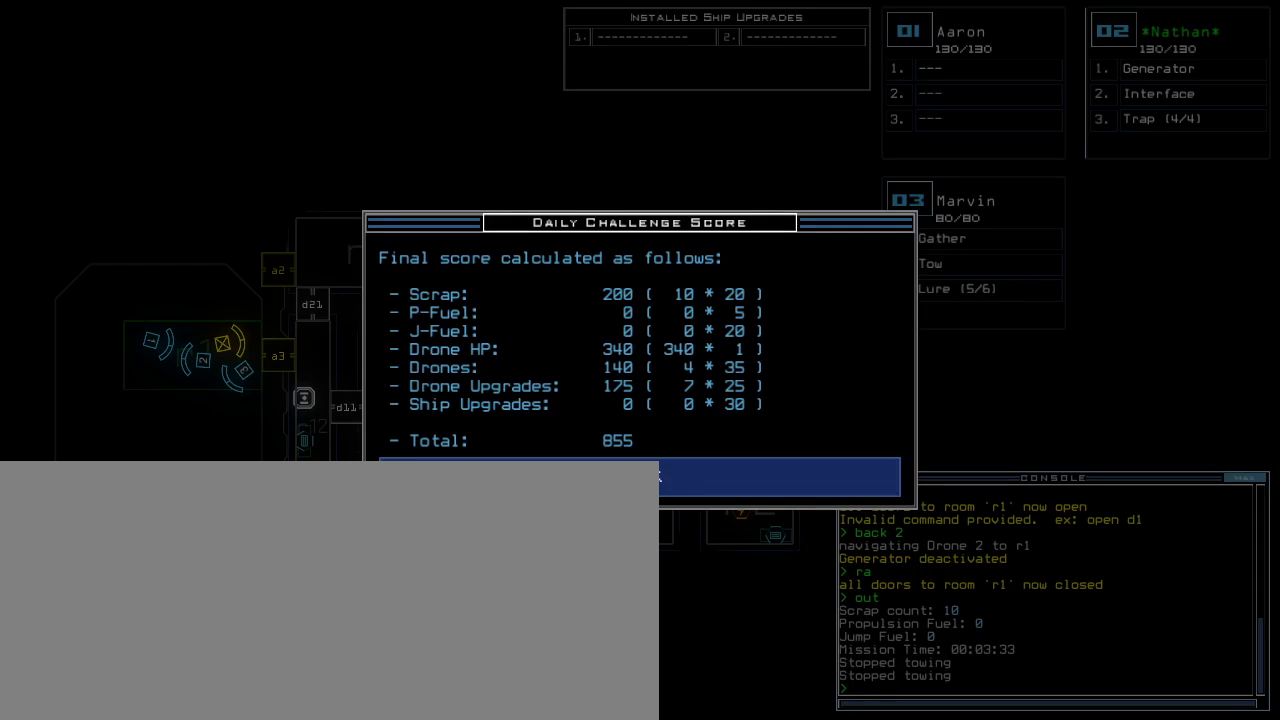
{"keys": [], "events": []}
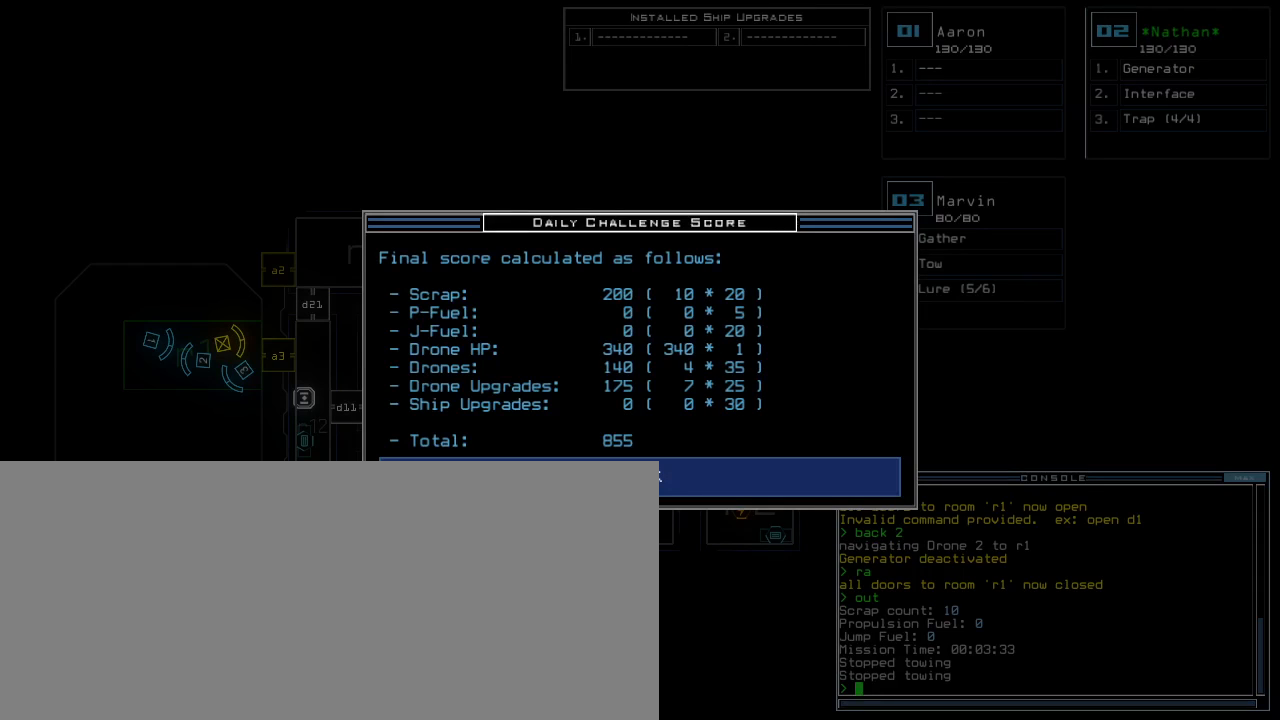
{"keys": [], "events": []}
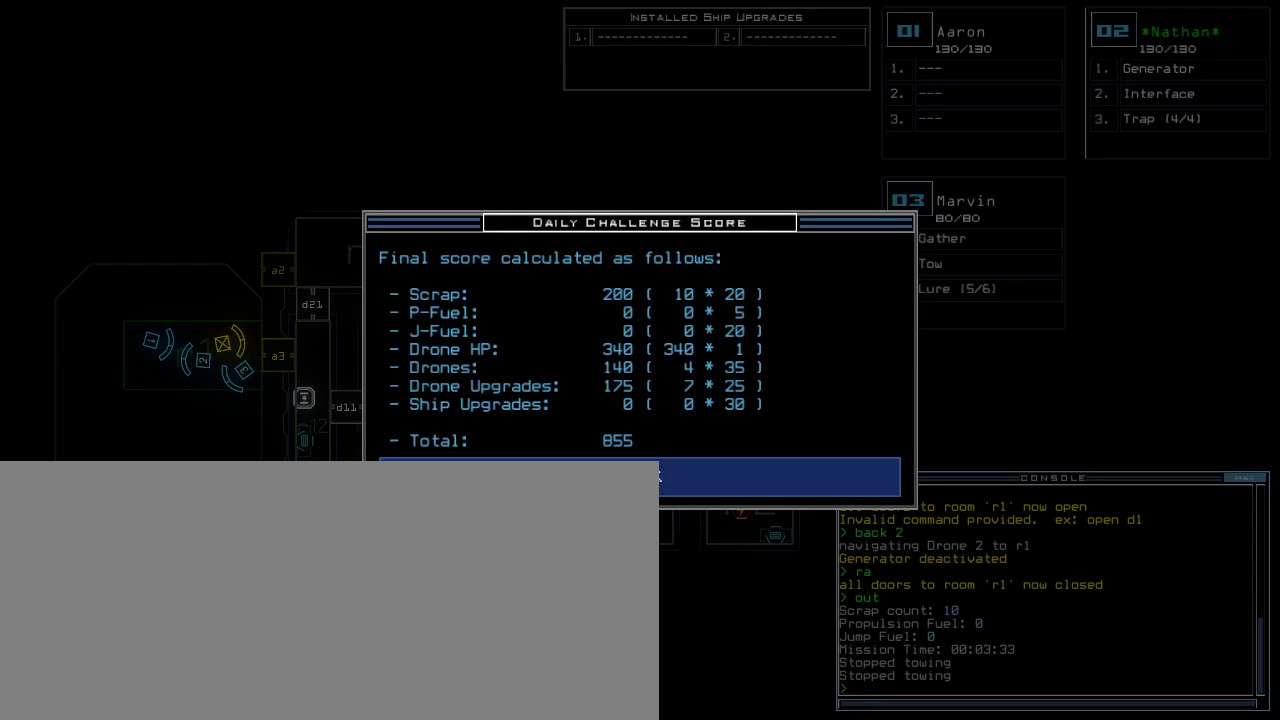
{"keys": [], "events": []}
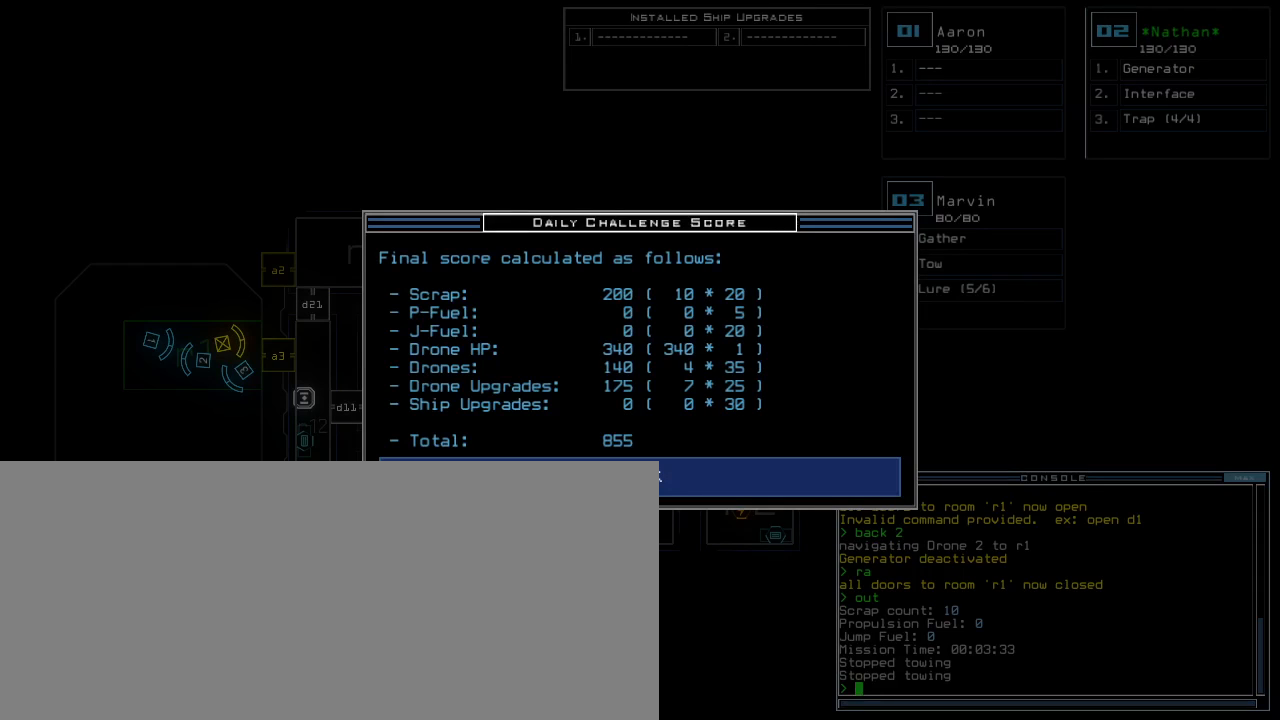
{"keys": [], "events": [[80, "space", "down"], [120, "space", "up"]]}